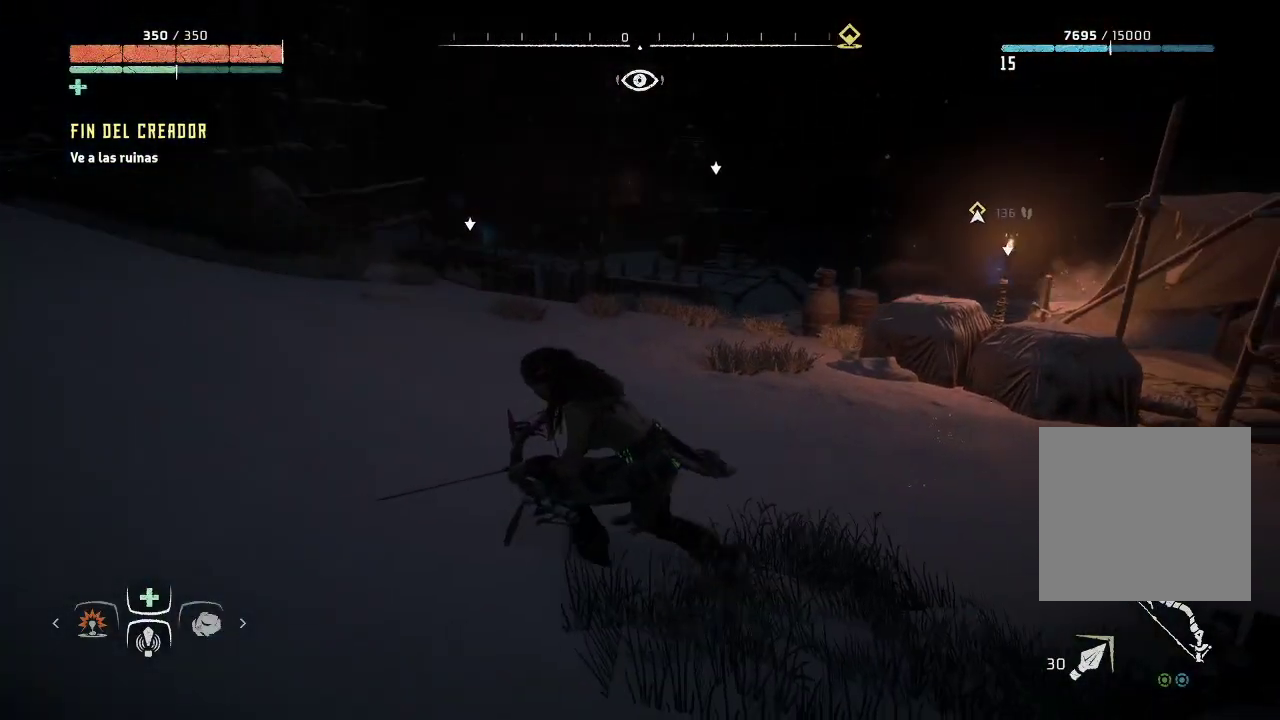
Gameplay with a controller (Xbox layout); each line is a JSON object with the inputs held at the frame after it. "events" lists button and stick changes between this image and that frame as [ms after this image, input, new state], when the widget could be followed in between. Not read: L3.
{"buttons": [], "left_stick": "up-left", "right_stick": "right", "events": [[33, "right_stick", "center"], [167, "right_stick", "right"]]}
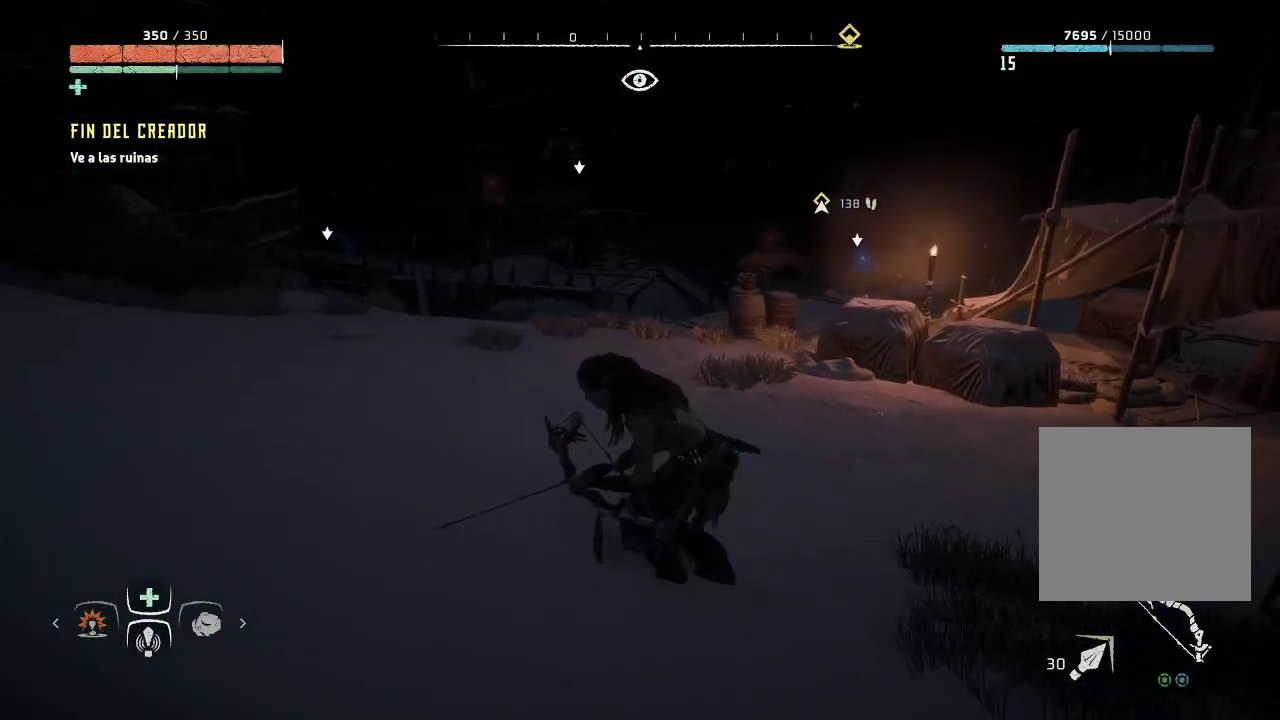
{"buttons": [], "left_stick": "up-left", "right_stick": "center", "events": [[217, "right_stick", "center"]]}
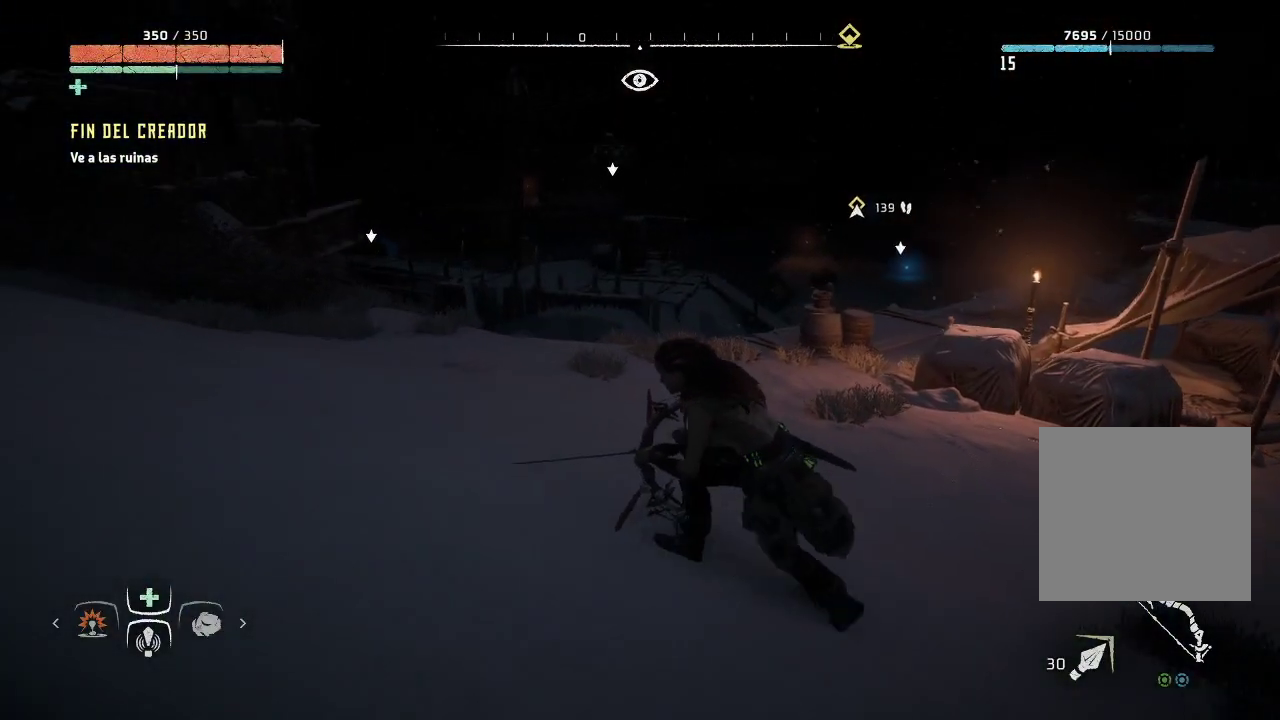
{"buttons": [], "left_stick": "up-left", "right_stick": "right", "events": [[117, "right_stick", "right"]]}
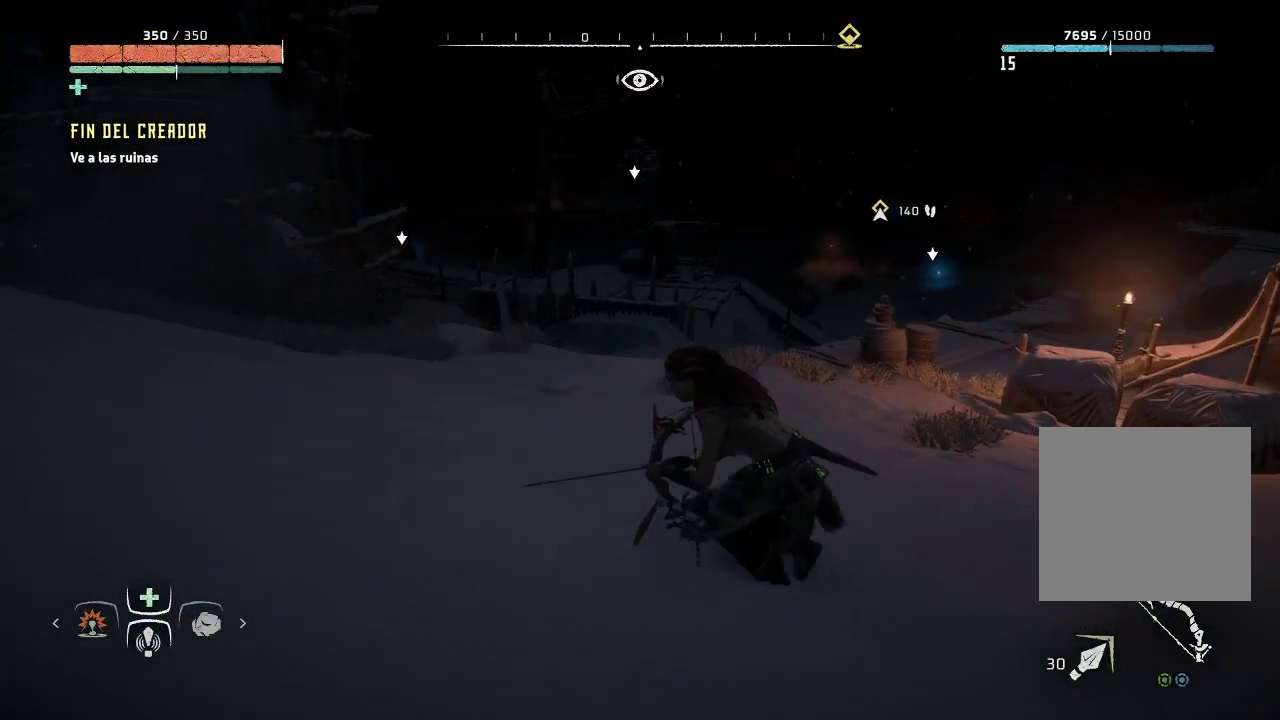
{"buttons": [], "left_stick": "left", "right_stick": "center", "events": [[17, "left_stick", "left"], [333, "right_stick", "center"]]}
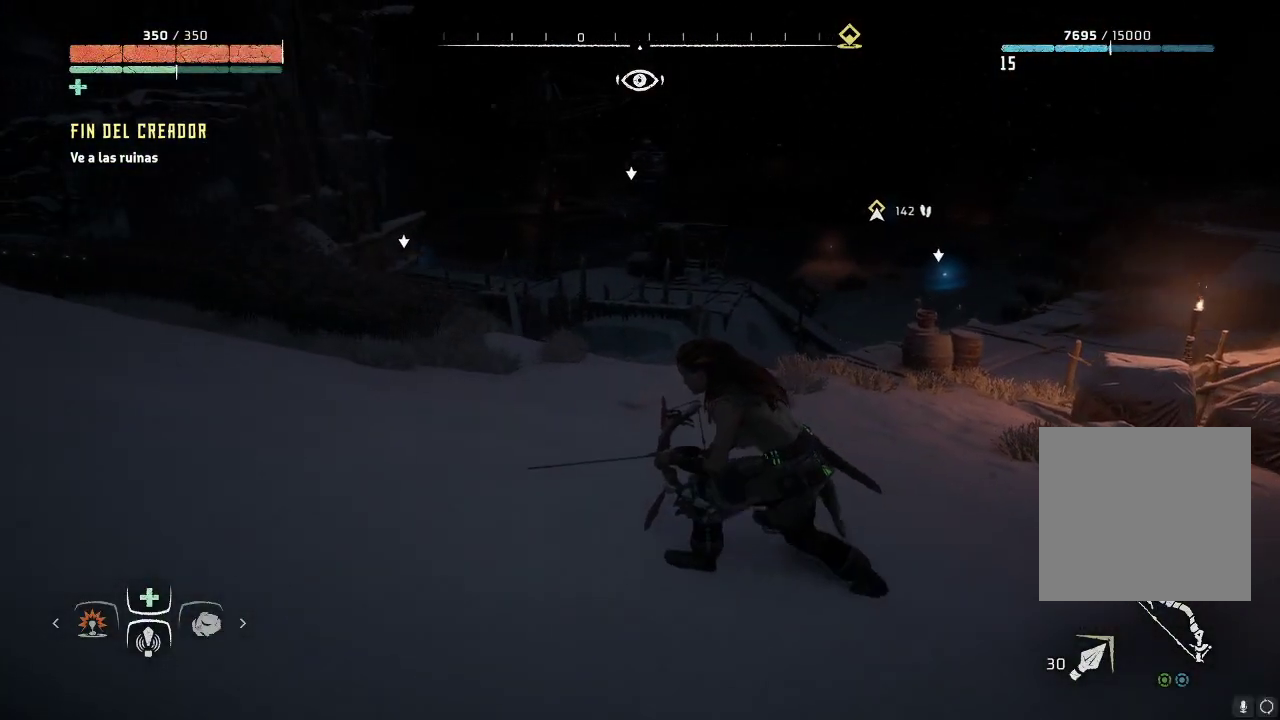
{"buttons": [], "left_stick": "left", "right_stick": "center", "events": []}
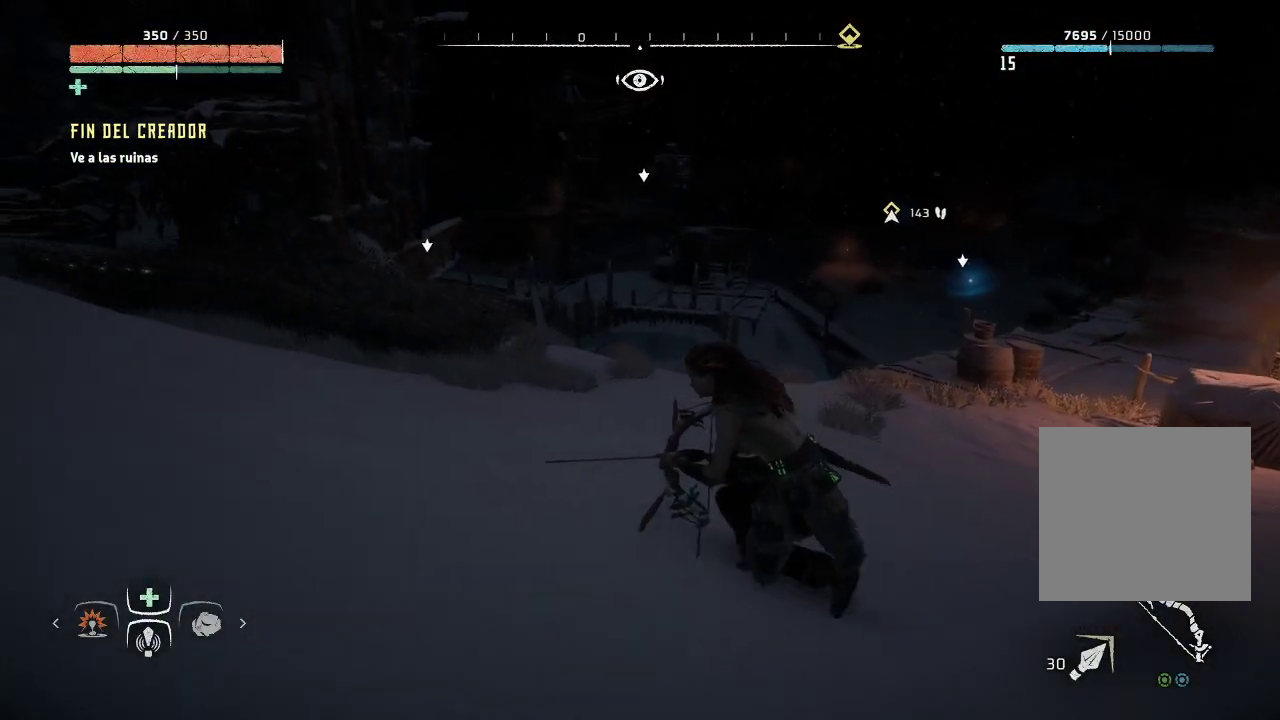
{"buttons": [], "left_stick": "left", "right_stick": "center", "events": []}
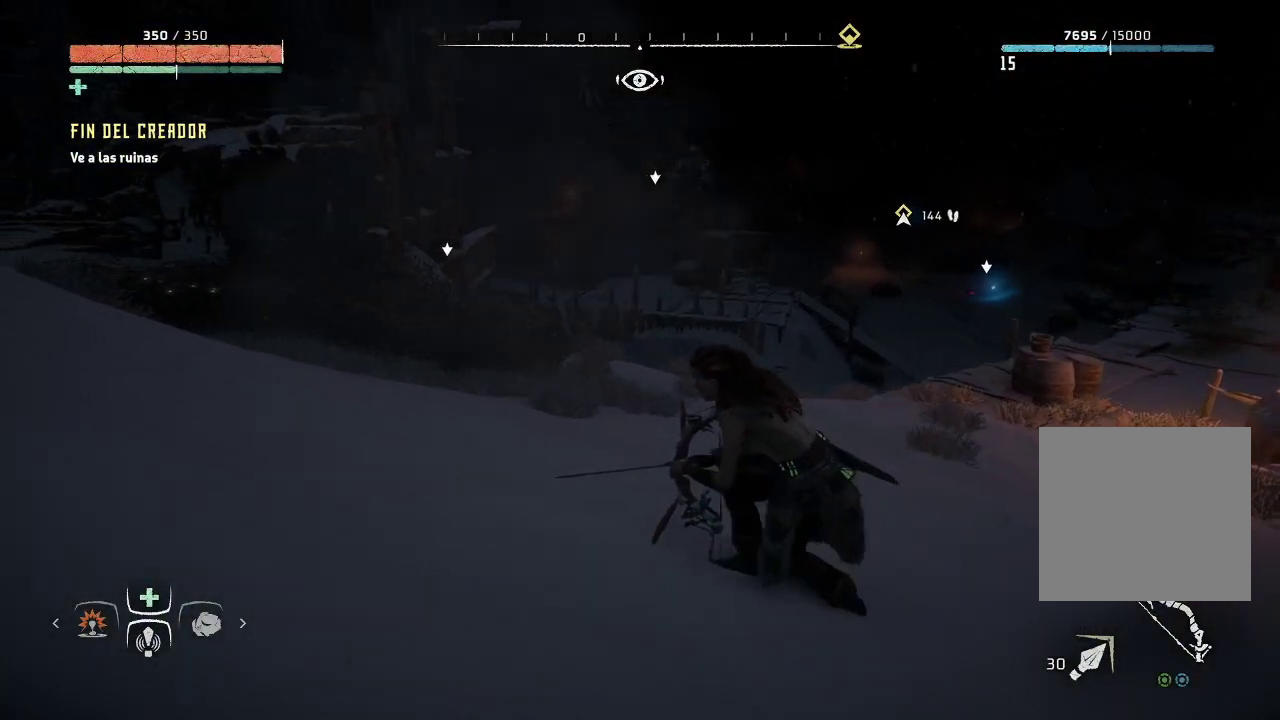
{"buttons": [], "left_stick": "left", "right_stick": "center", "events": [[50, "right_stick", "right"], [300, "right_stick", "center"]]}
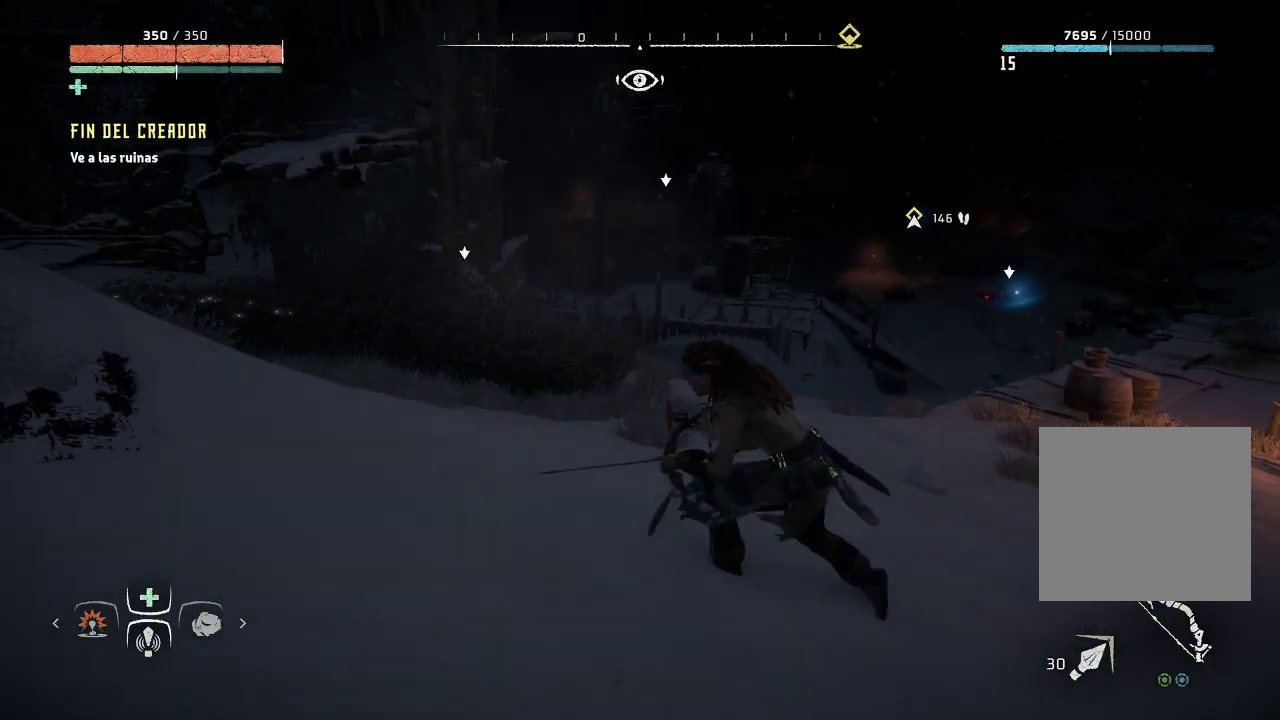
{"buttons": [], "left_stick": "up-left", "right_stick": "left", "events": [[67, "left_stick", "up-left"], [267, "right_stick", "left"]]}
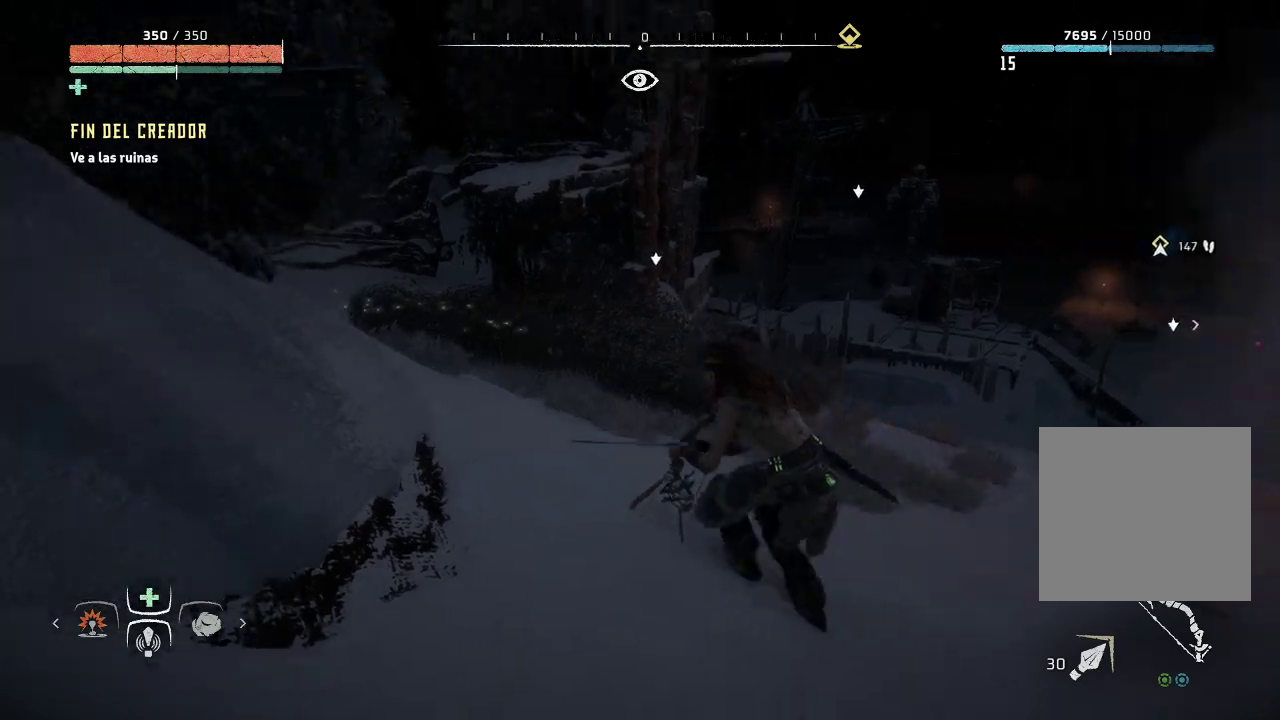
{"buttons": [], "left_stick": "up", "right_stick": "center", "events": [[200, "left_stick", "up"], [250, "right_stick", "center"]]}
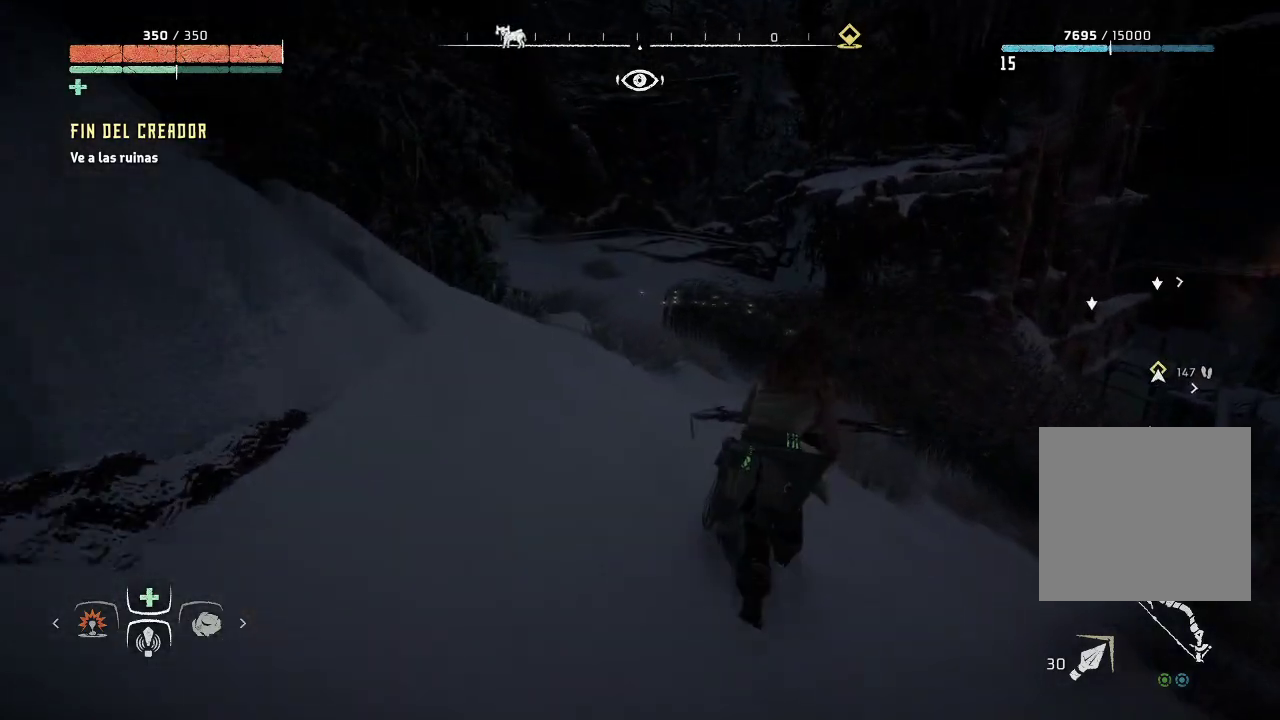
{"buttons": [], "left_stick": "up", "right_stick": "center", "events": []}
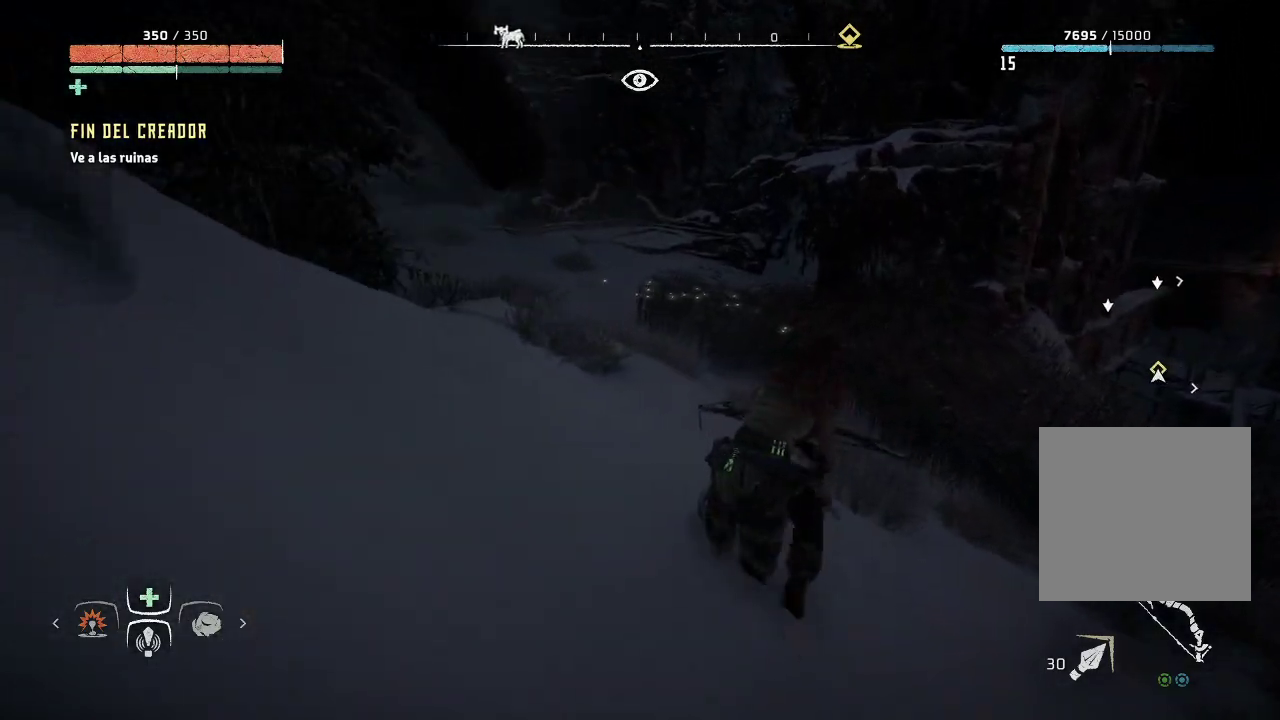
{"buttons": [], "left_stick": "up", "right_stick": "right", "events": [[483, "right_stick", "right"]]}
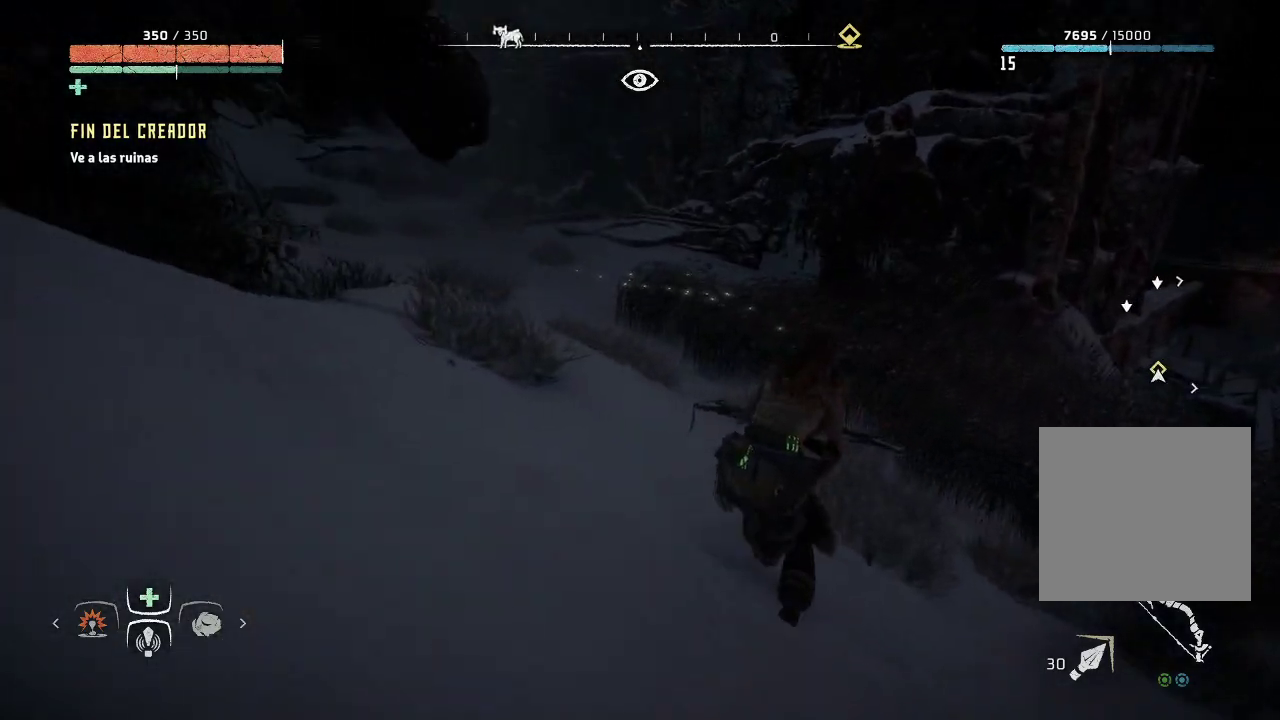
{"buttons": [], "left_stick": "up-left", "right_stick": "right", "events": [[167, "left_stick", "up-left"], [283, "right_stick", "center"], [333, "right_stick", "right"]]}
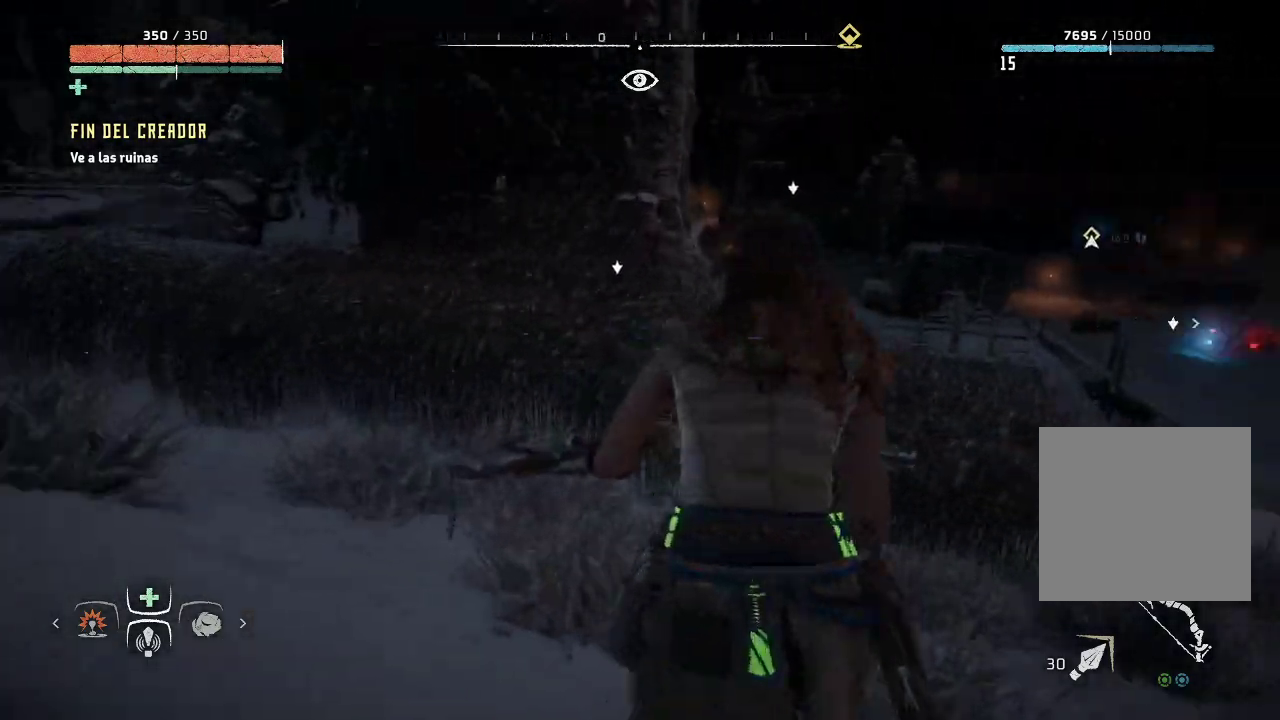
{"buttons": [], "left_stick": "up-left", "right_stick": "center", "events": [[167, "right_stick", "center"]]}
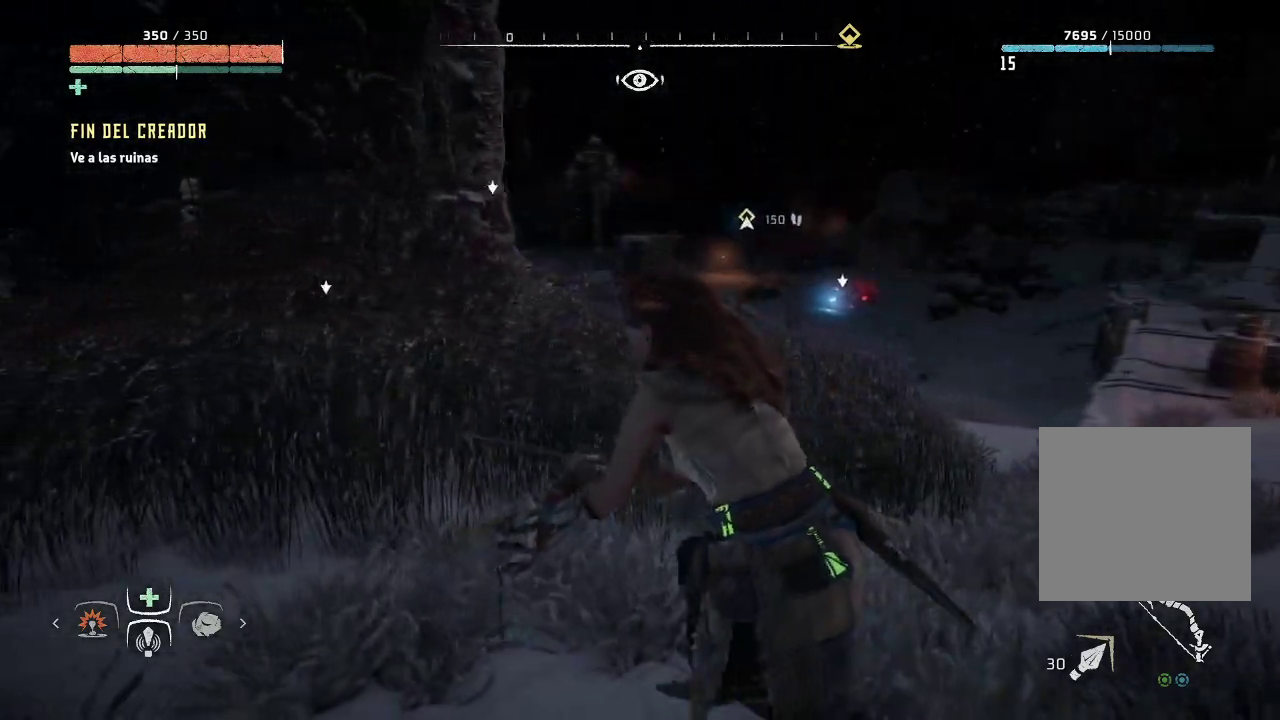
{"buttons": [], "left_stick": "up-left", "right_stick": "right", "events": [[83, "right_stick", "right"]]}
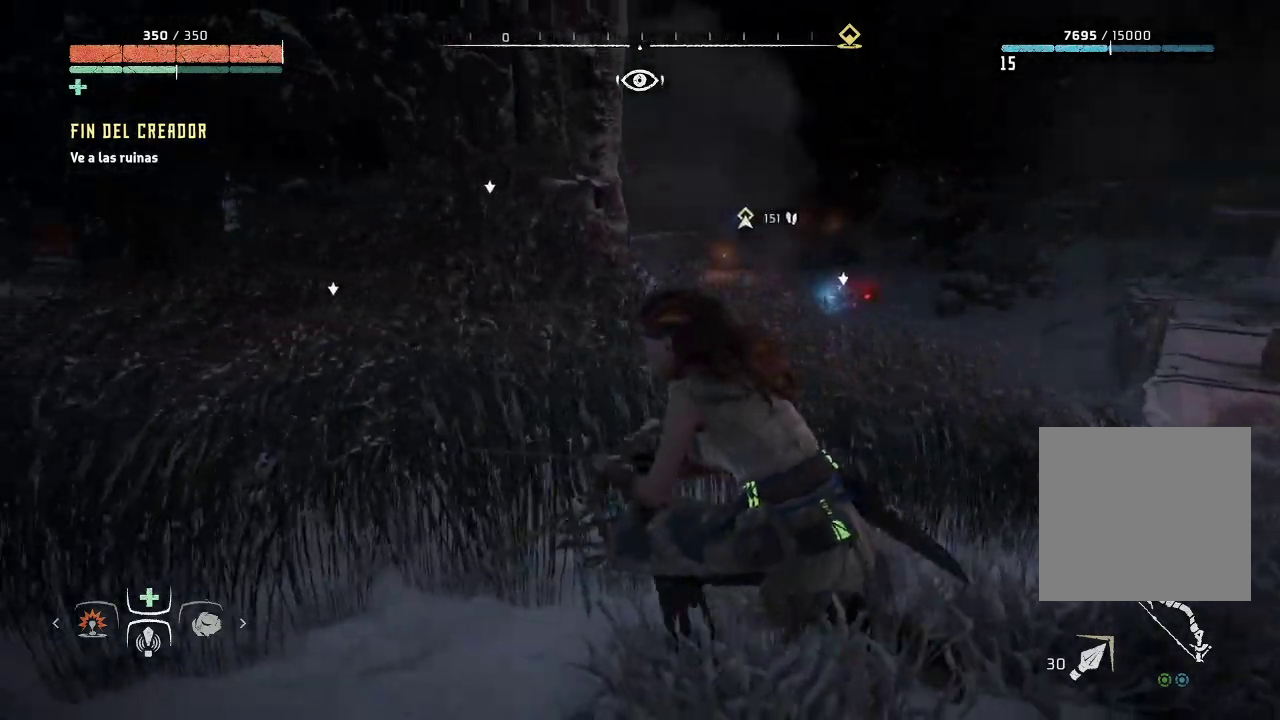
{"buttons": [], "left_stick": "up-left", "right_stick": "center", "events": [[50, "right_stick", "center"], [267, "right_stick", "right"], [467, "right_stick", "center"]]}
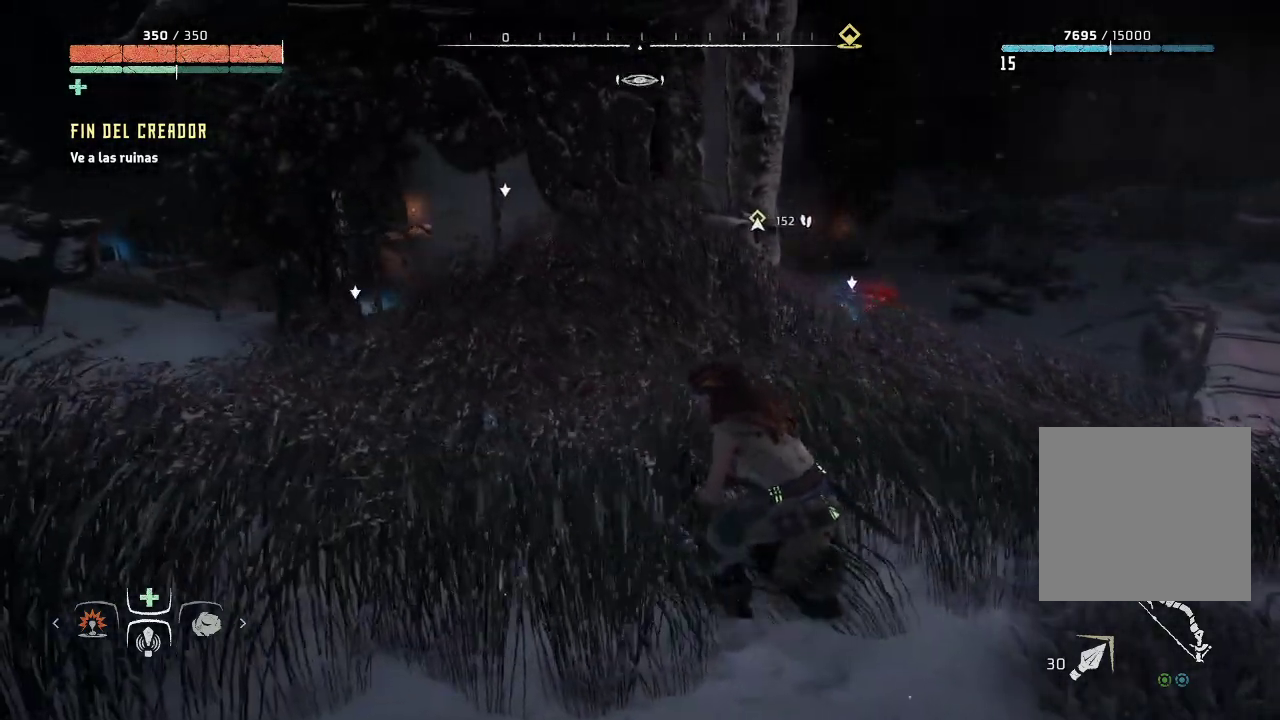
{"buttons": ["R3"], "left_stick": "up-left", "right_stick": "left", "events": [[367, "right_stick", "left"], [500, "R3", "down"]]}
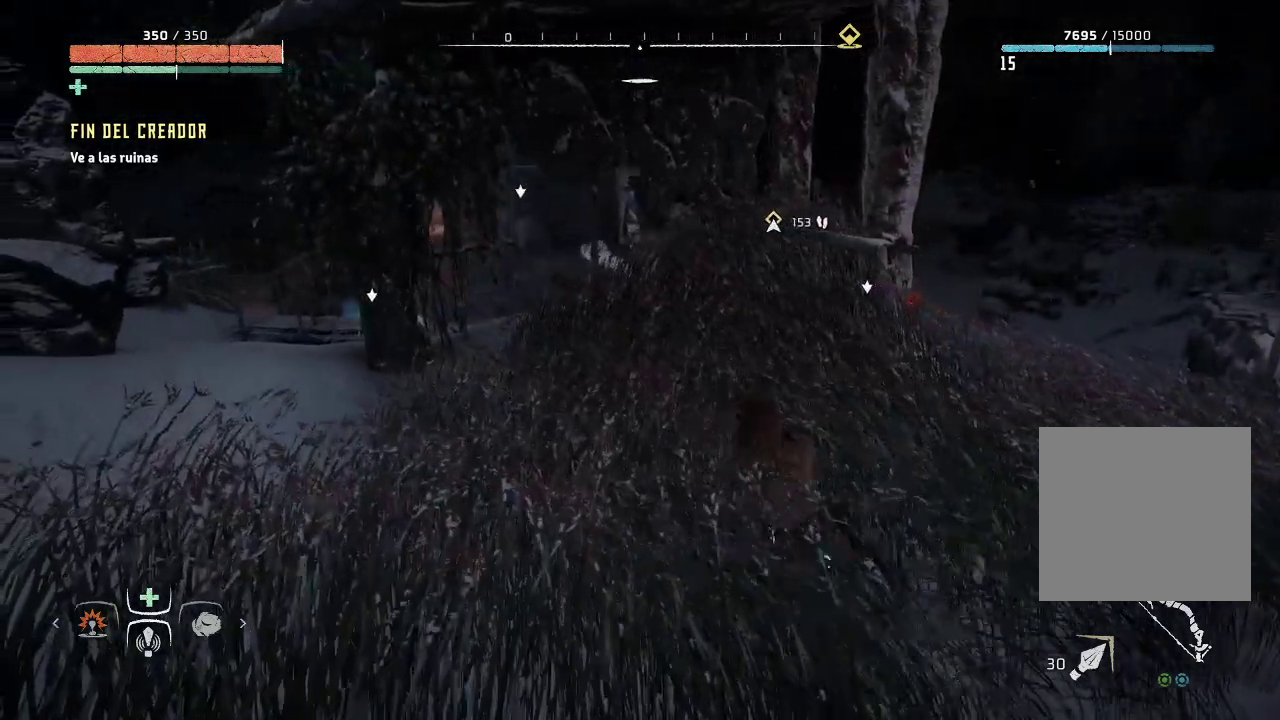
{"buttons": [], "left_stick": "center", "right_stick": "left", "events": [[17, "left_stick", "center"], [233, "R3", "up"]]}
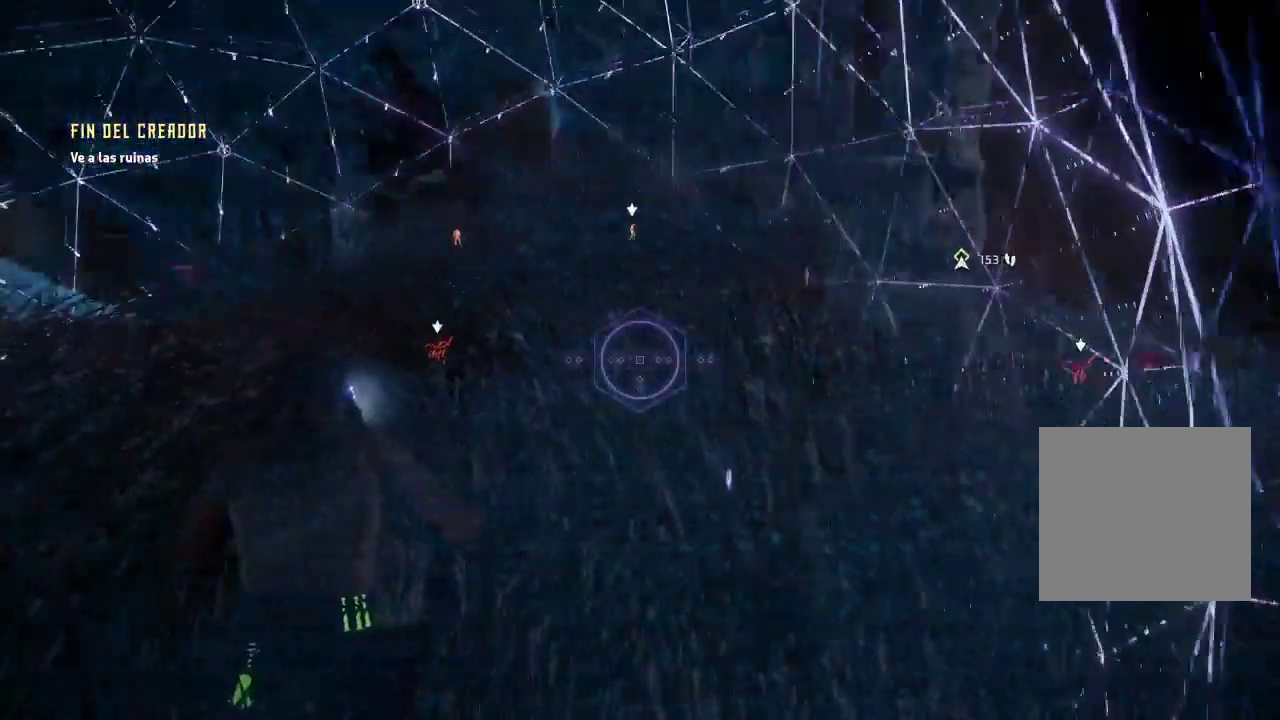
{"buttons": [], "left_stick": "center", "right_stick": "center", "events": [[300, "right_stick", "center"]]}
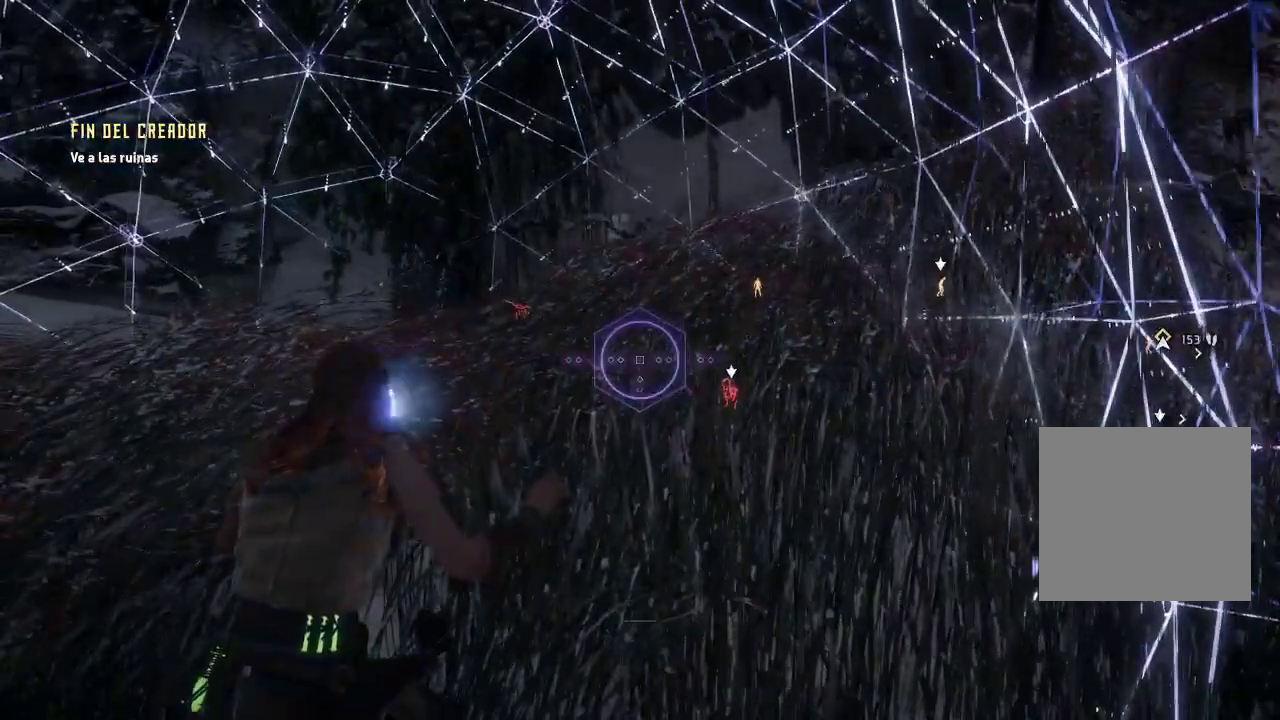
{"buttons": [], "left_stick": "center", "right_stick": "right", "events": [[17, "right_stick", "down"], [150, "right_stick", "down-right"], [350, "right_stick", "right"]]}
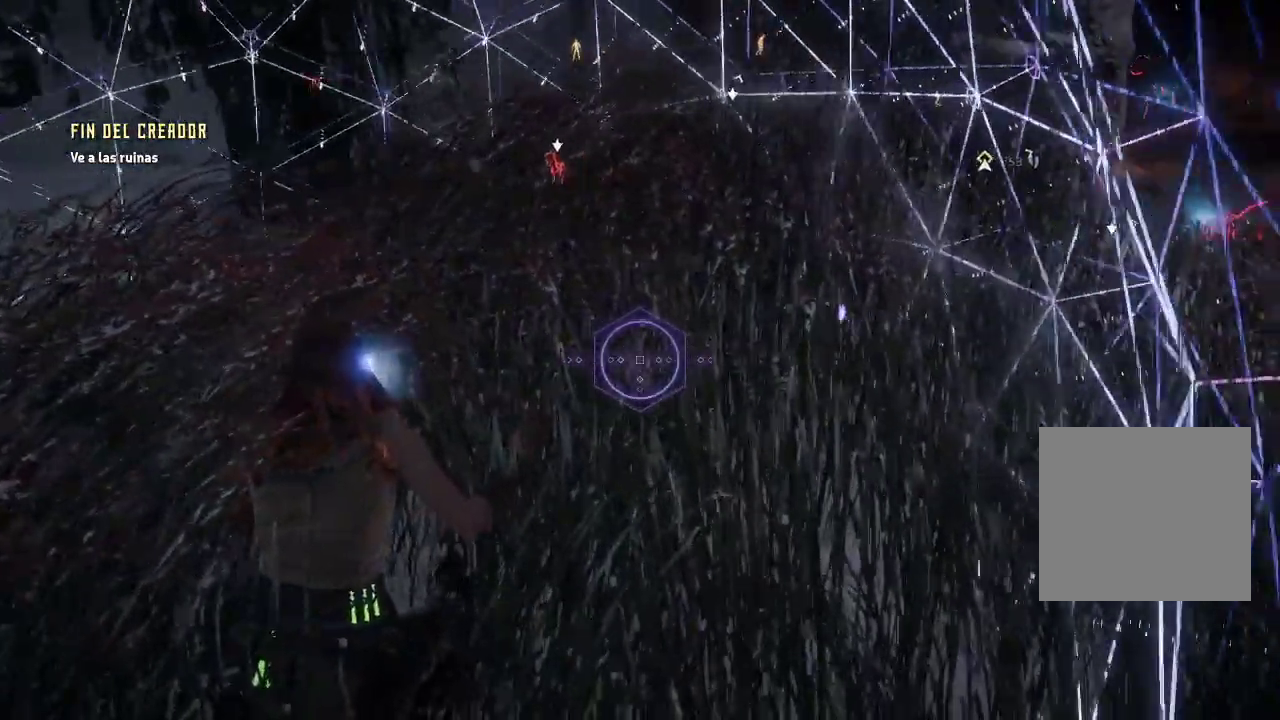
{"buttons": [], "left_stick": "center", "right_stick": "up-right", "events": [[150, "right_stick", "up-right"], [267, "right_stick", "up"], [400, "right_stick", "up-right"]]}
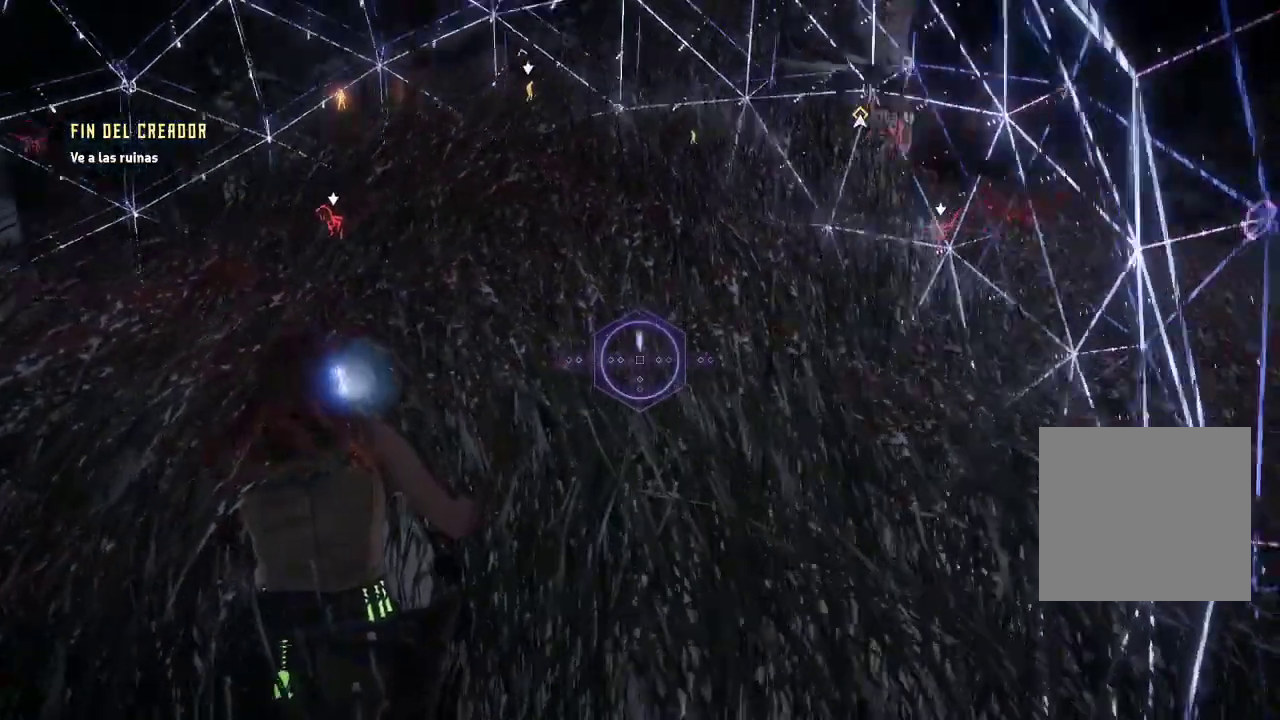
{"buttons": [], "left_stick": "center", "right_stick": "center", "events": [[350, "right_stick", "right"], [450, "right_stick", "center"]]}
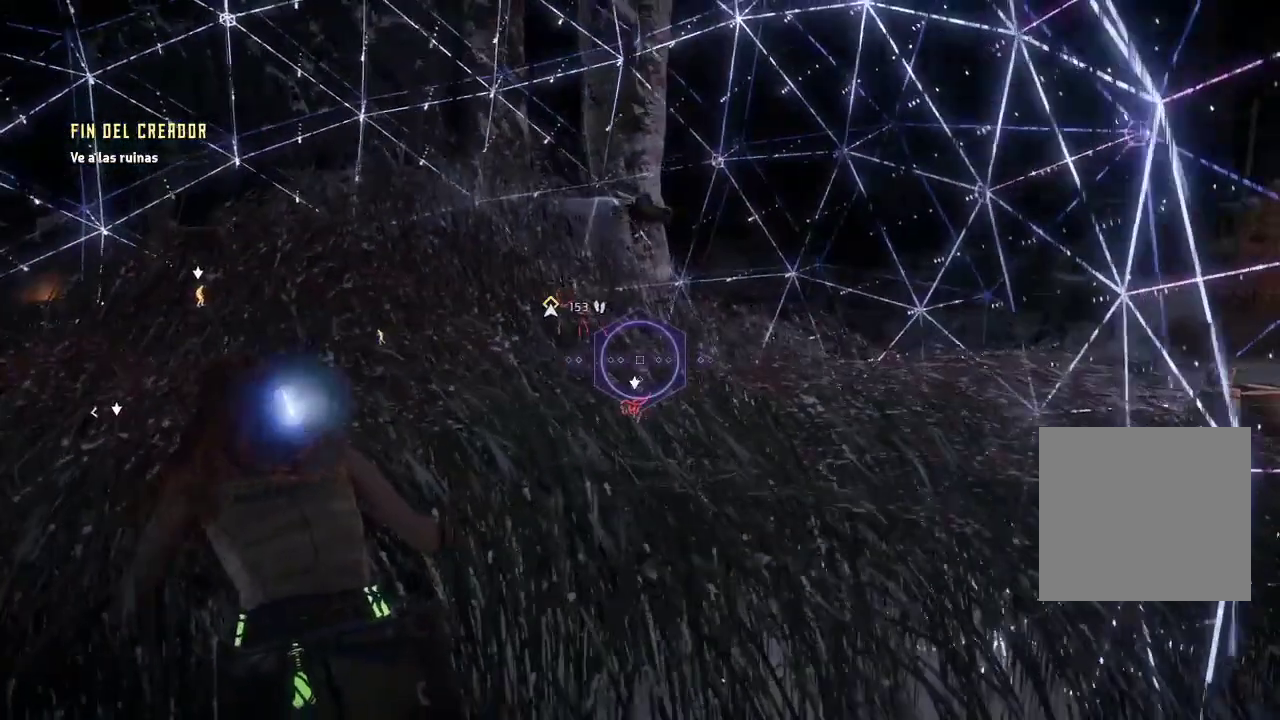
{"buttons": [], "left_stick": "center", "right_stick": "center", "events": []}
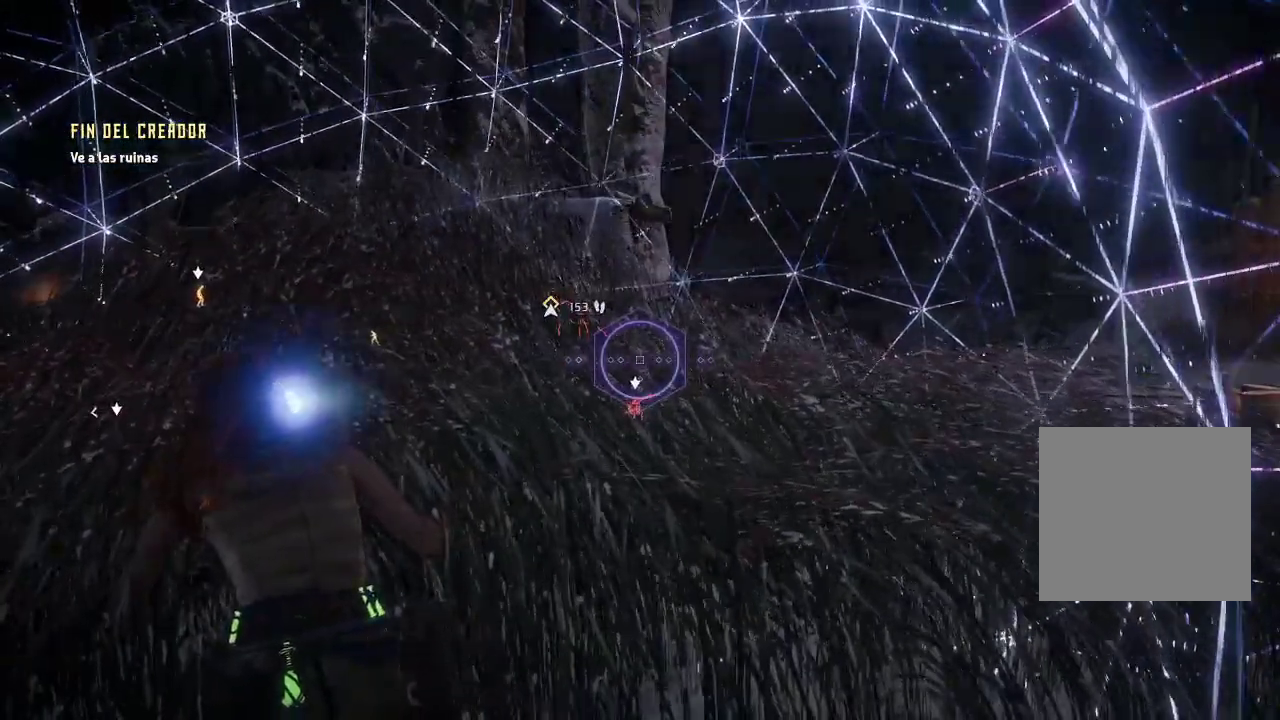
{"buttons": [], "left_stick": "center", "right_stick": "center", "events": []}
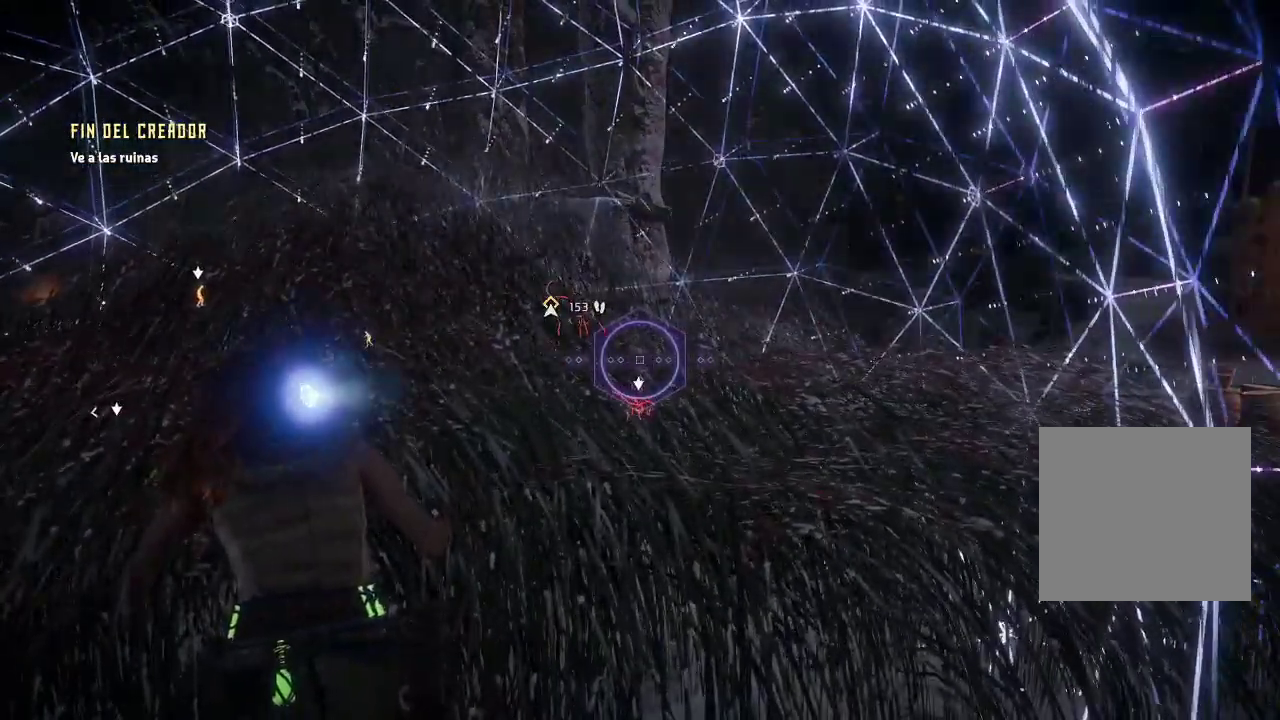
{"buttons": [], "left_stick": "center", "right_stick": "center", "events": []}
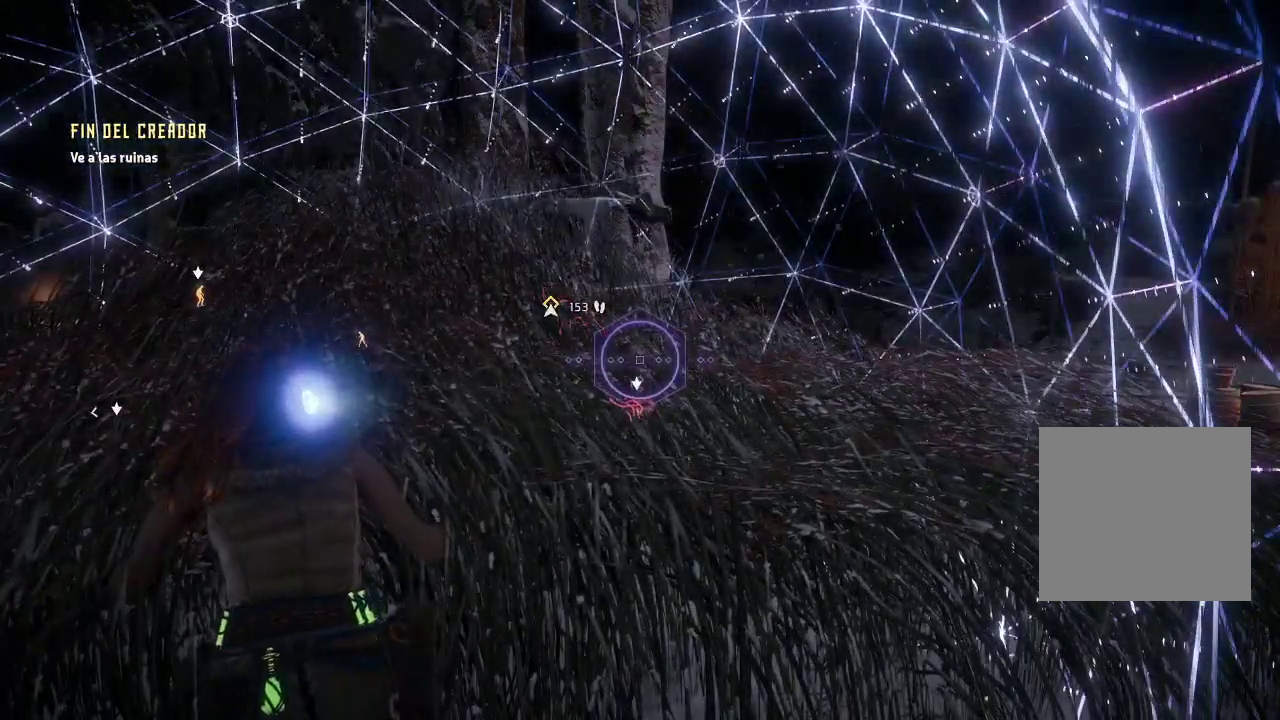
{"buttons": [], "left_stick": "center", "right_stick": "center", "events": []}
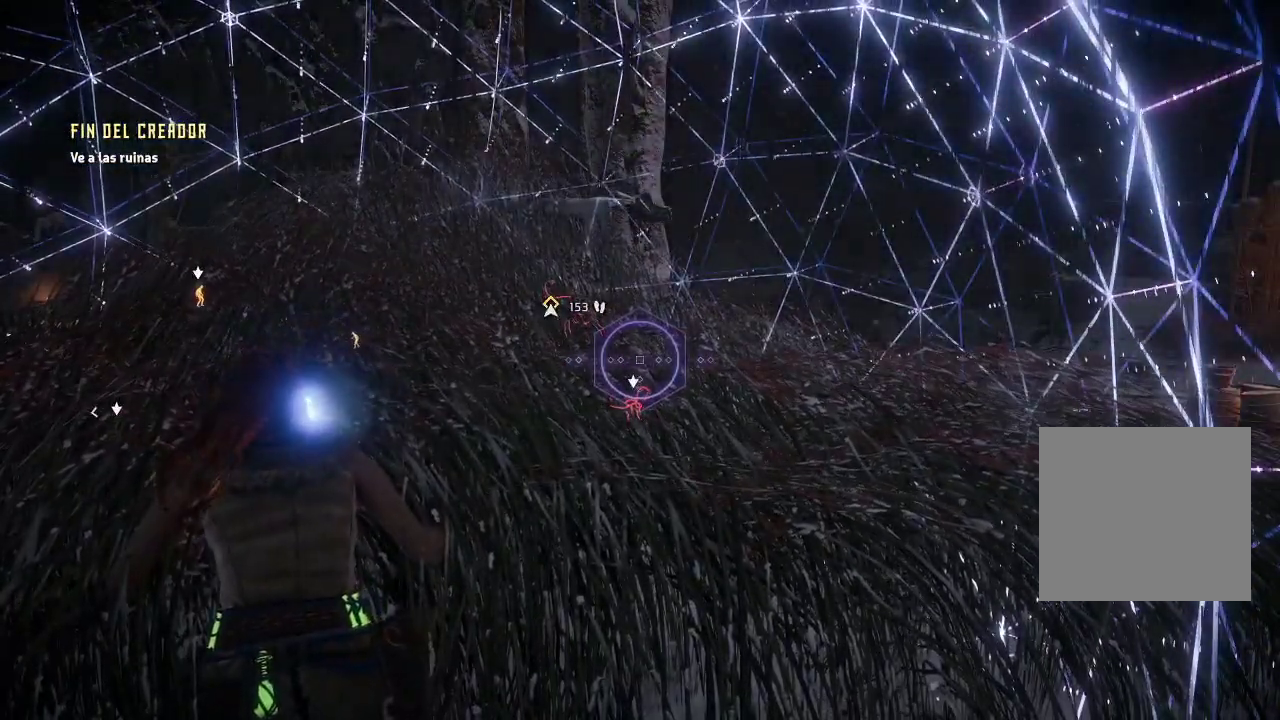
{"buttons": [], "left_stick": "center", "right_stick": "center", "events": []}
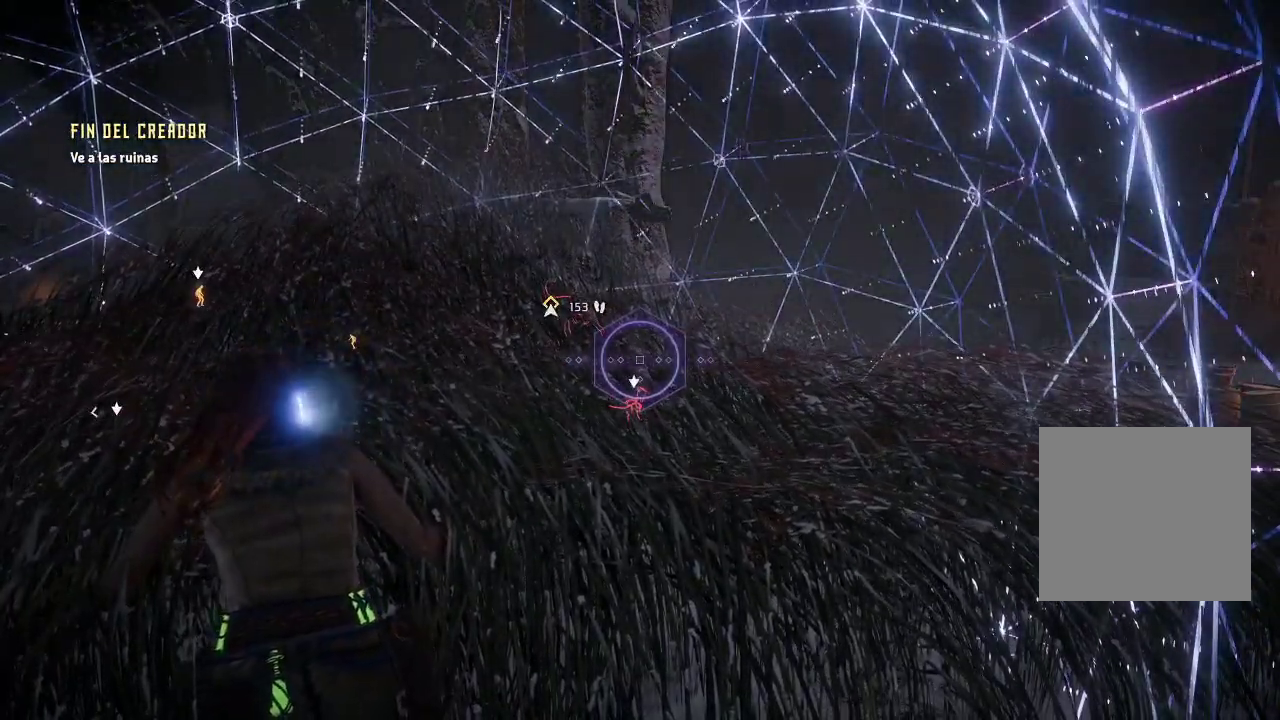
{"buttons": [], "left_stick": "left", "right_stick": "center", "events": [[150, "left_stick", "left"]]}
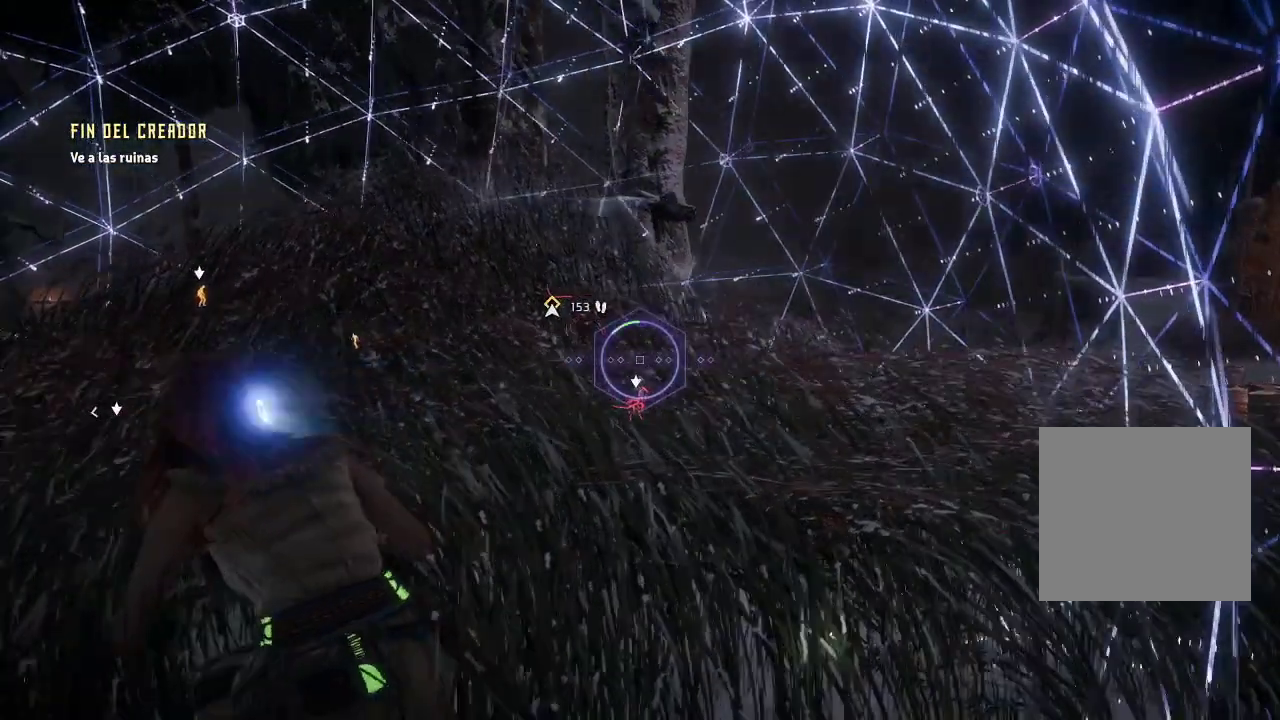
{"buttons": [], "left_stick": "center", "right_stick": "center", "events": [[117, "right_stick", "left"], [167, "left_stick", "center"], [367, "right_stick", "center"]]}
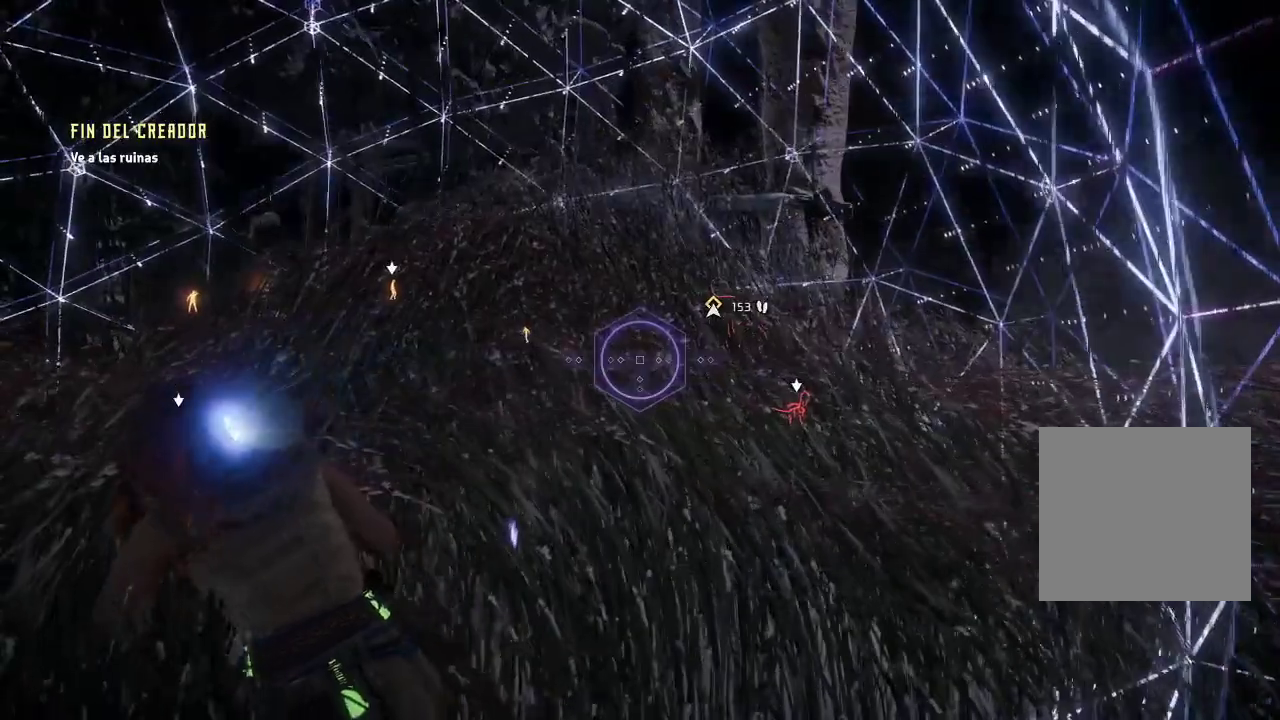
{"buttons": [], "left_stick": "center", "right_stick": "left", "events": [[233, "right_stick", "left"]]}